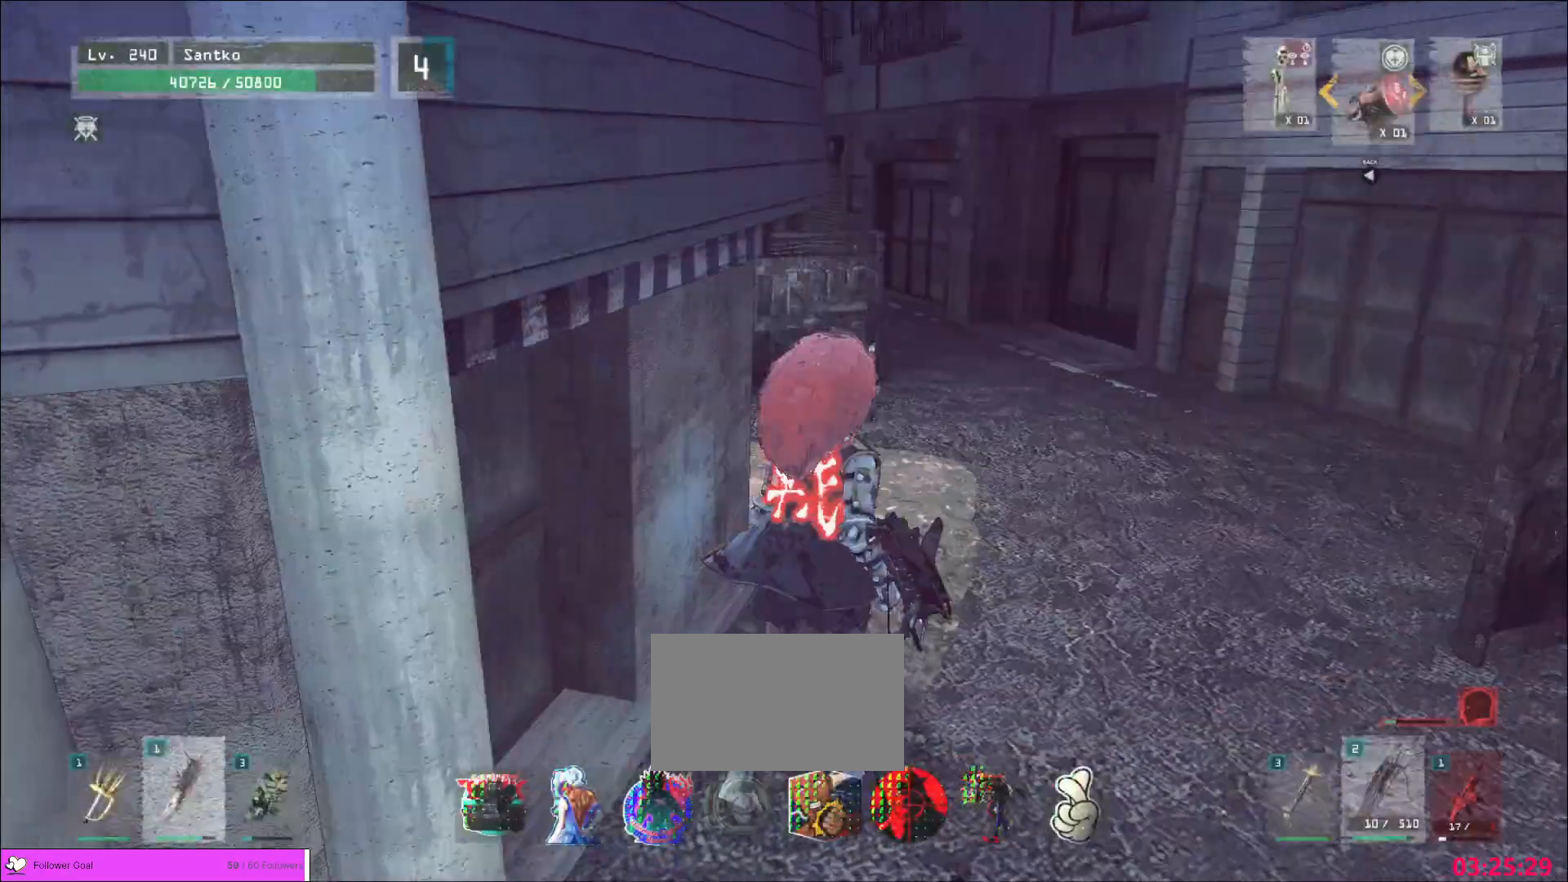
Gameplay with keyboard and mouse; each line is a JSON object with the keys and mouse buttons held at the frame after it. "events" lists presses ("down") and releases ("up") of "1", "2", "3", "4", "5", "a", "alt", "b", "c", "ctrl", "d", "e", "f", "g", "q", "r", "s", "shift", "space", "t", "tab", "v", "w", "x", "z", "mouse_left", "mouse_wheel", "mouse_right", "mouse_mb4" and "mouse_mb5" between this image and that frame as [ms after this image, input, new state], when the widget could be followed in between. "mouse_left", "mouse_wheel", "mouse_right", "mouse_mb4", "mouse_mb5" = the "left", "wheel", "right", "mb4", "mb5" buttons of the "mouse" list. No other keys are recorded. "wheel" means that the mouse wheel is clicked or scrolled. Not read: mouse_move.
{"keys": ["w"], "mouse": []}
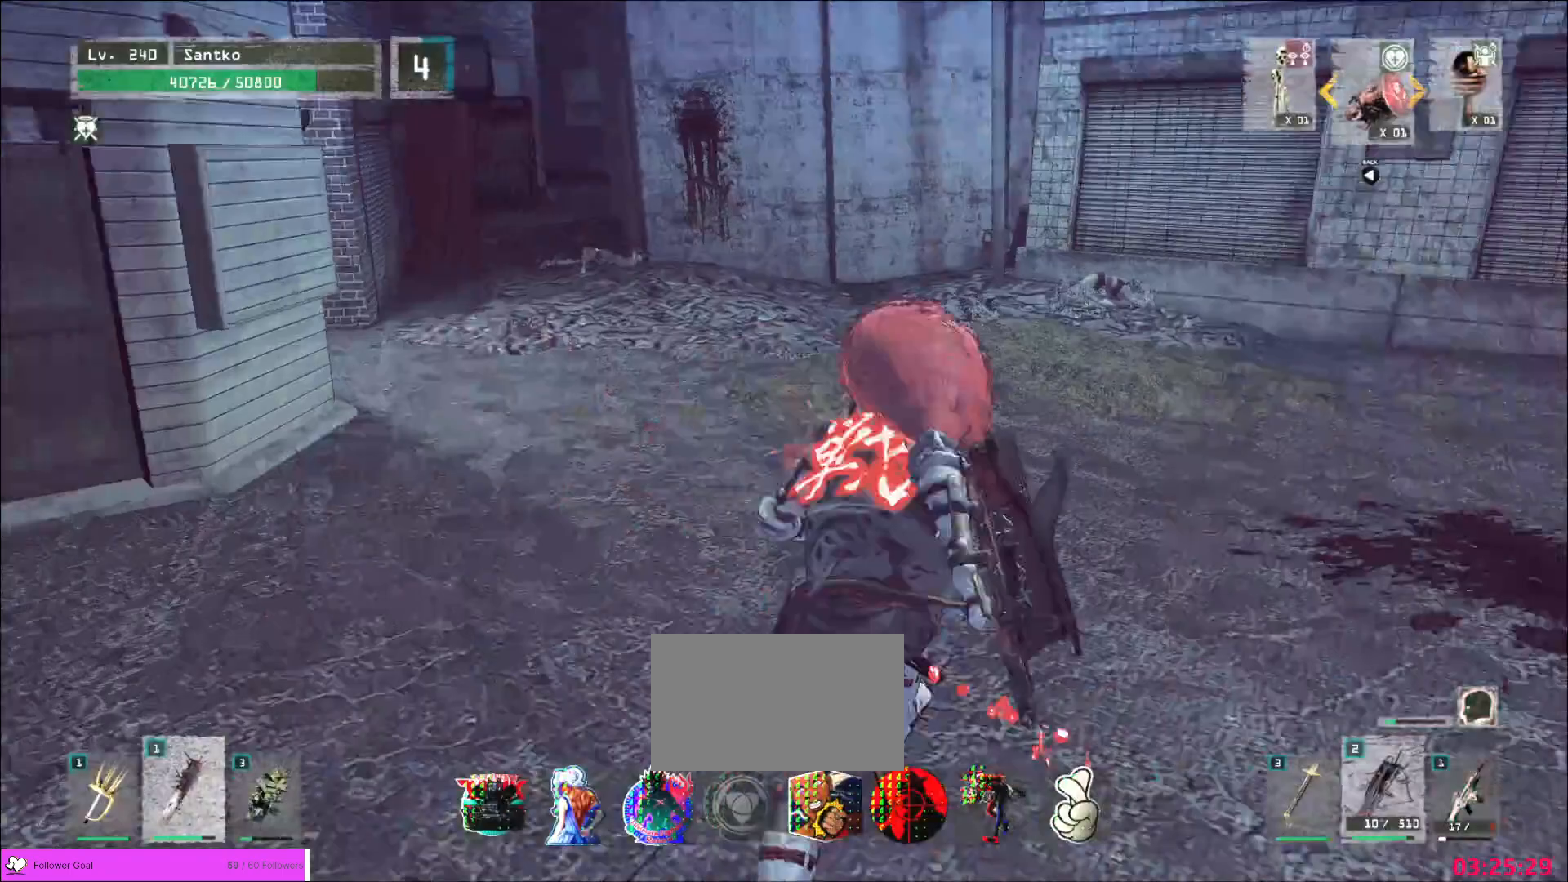
{"keys": ["w"], "mouse": [], "events": [[40, "a", "down"], [400, "a", "up"]]}
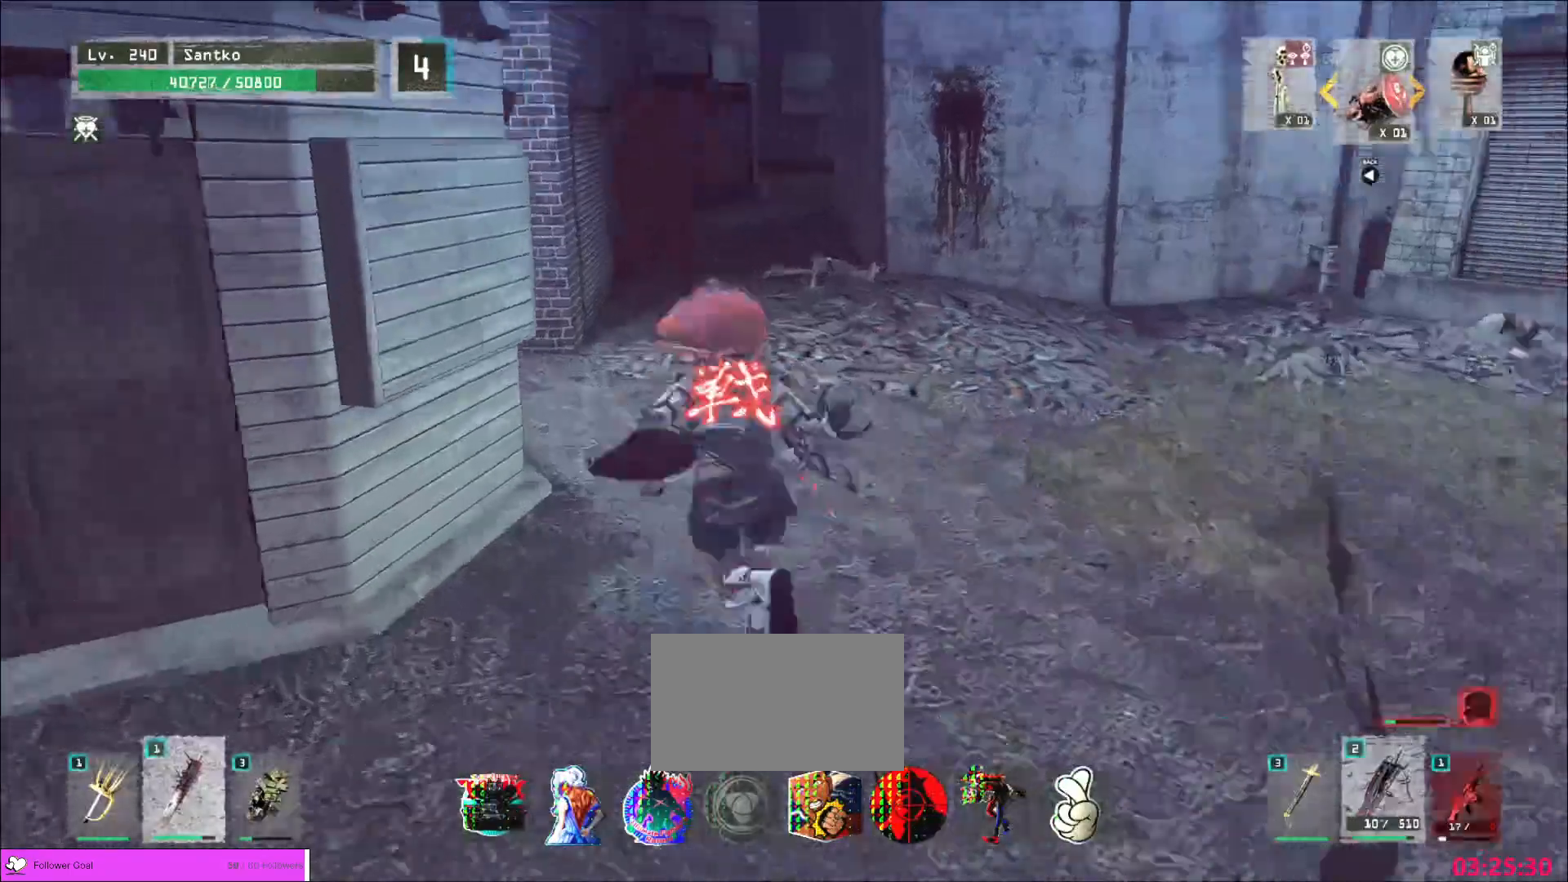
{"keys": ["w"], "mouse": [], "events": []}
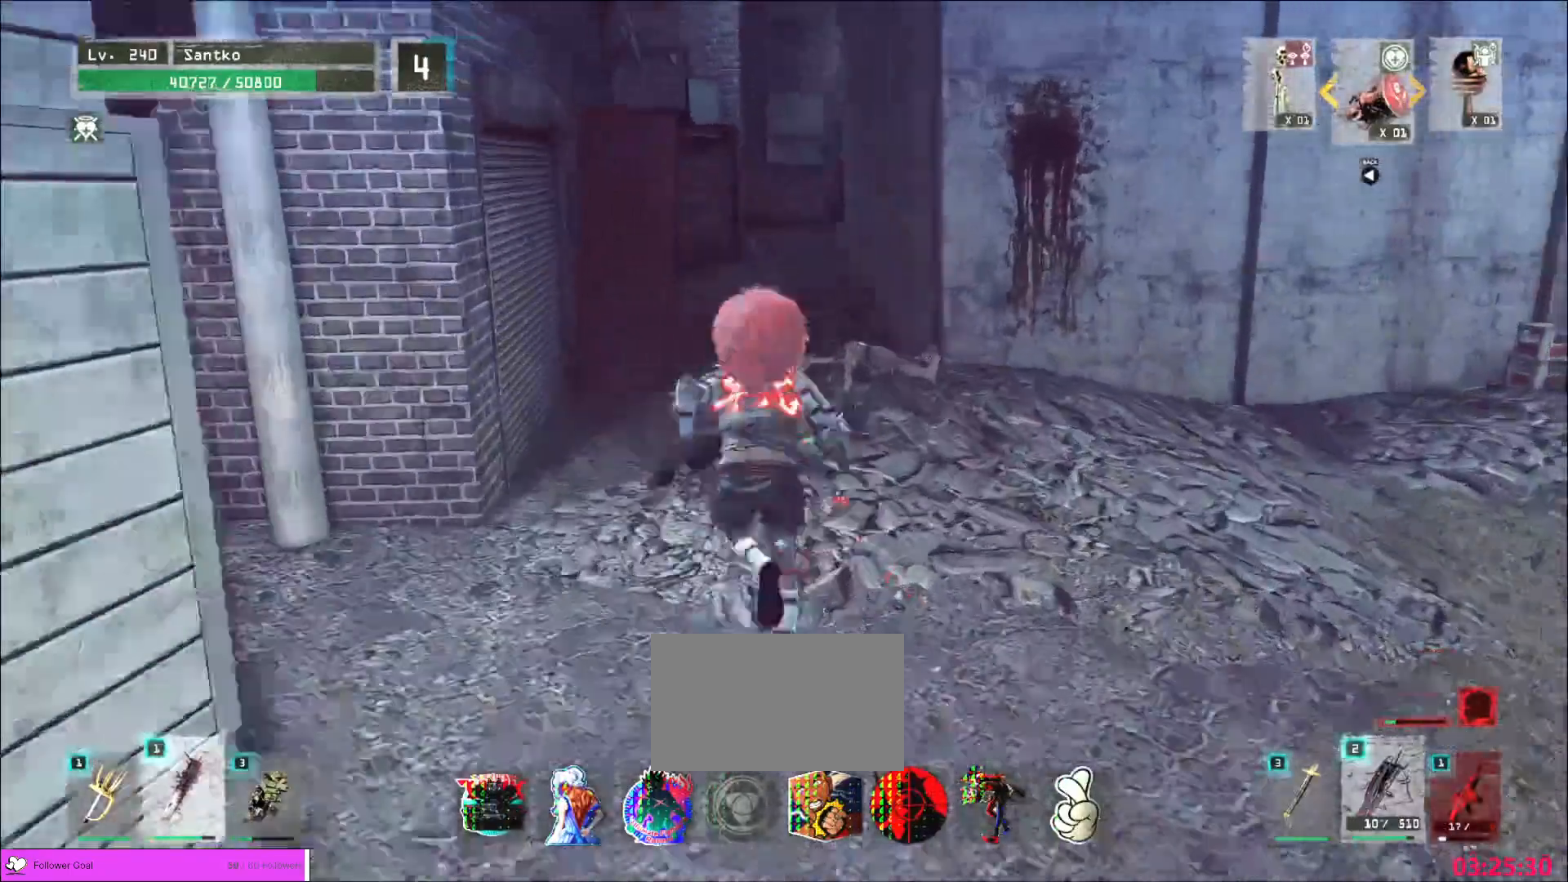
{"keys": ["w"], "mouse": [], "events": []}
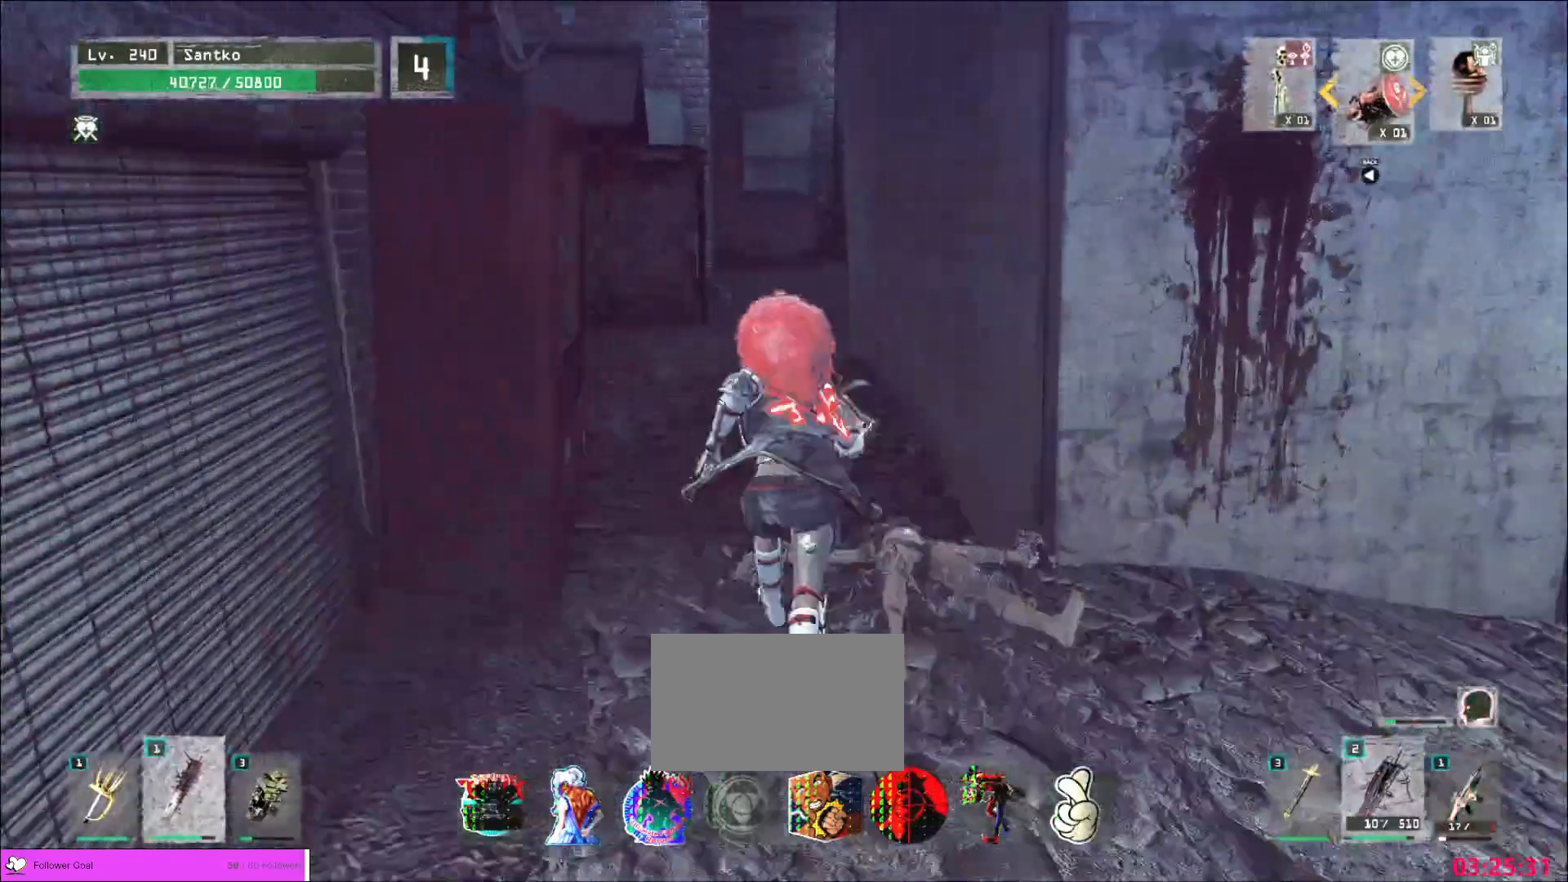
{"keys": ["w"], "mouse": [], "events": []}
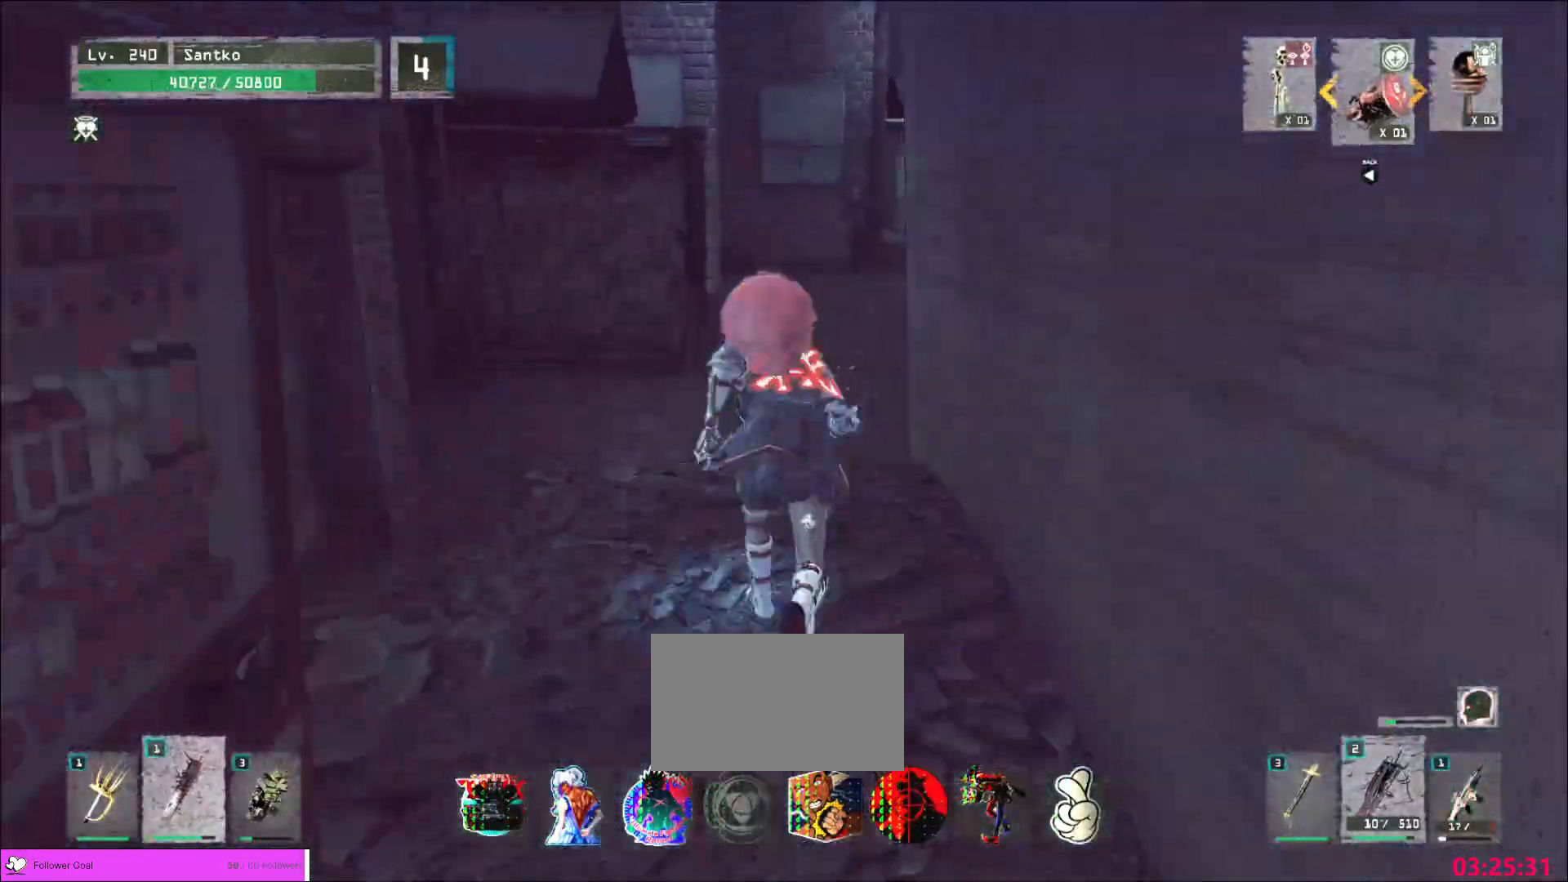
{"keys": ["w"], "mouse": [], "events": []}
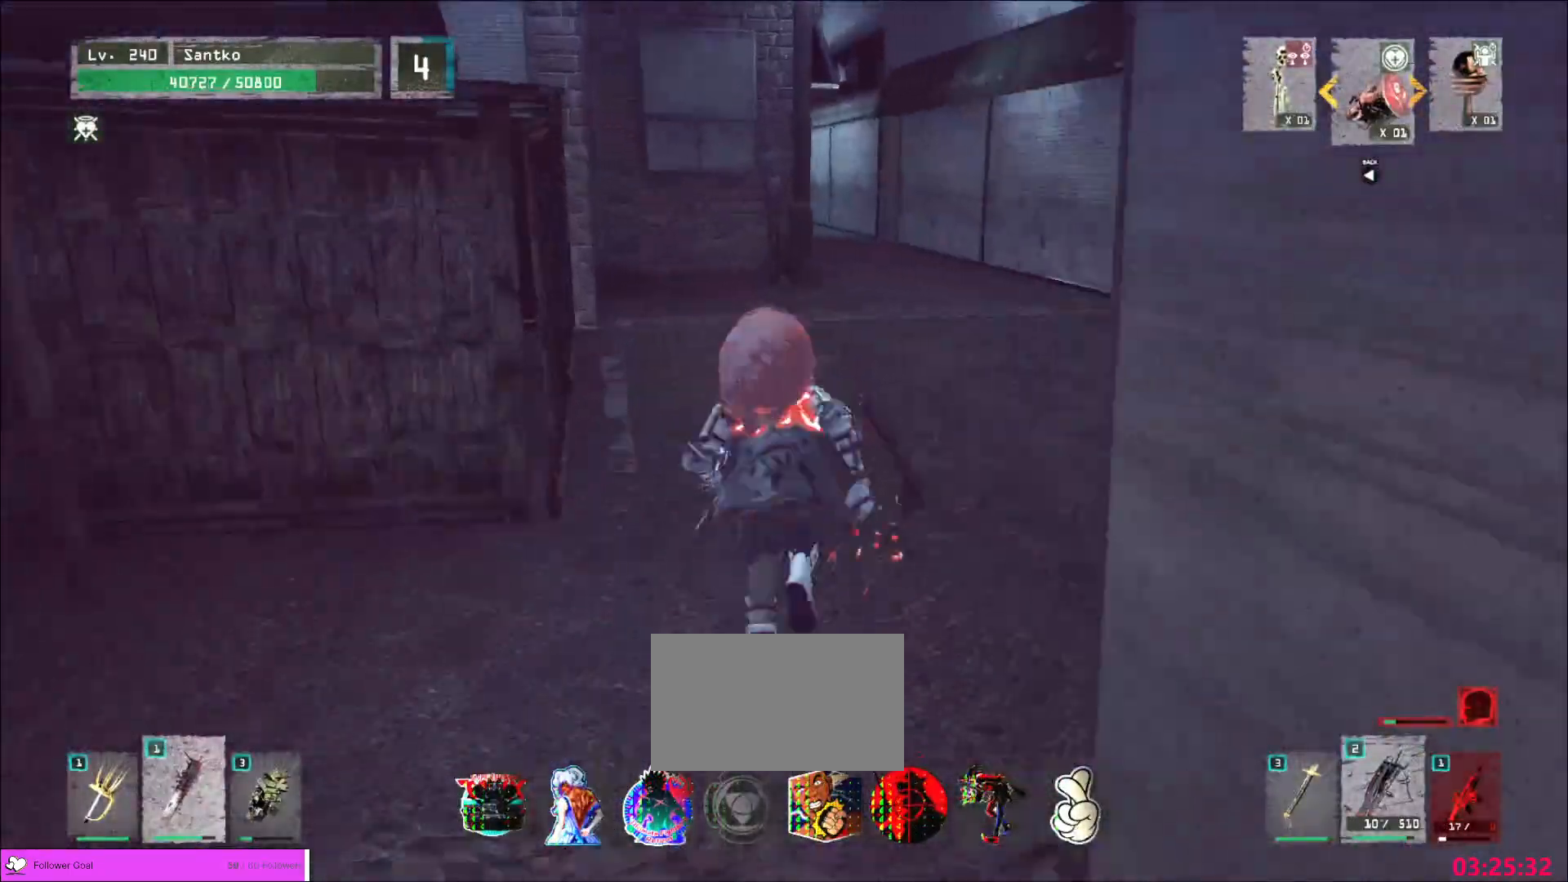
{"keys": ["w"], "mouse": [], "events": []}
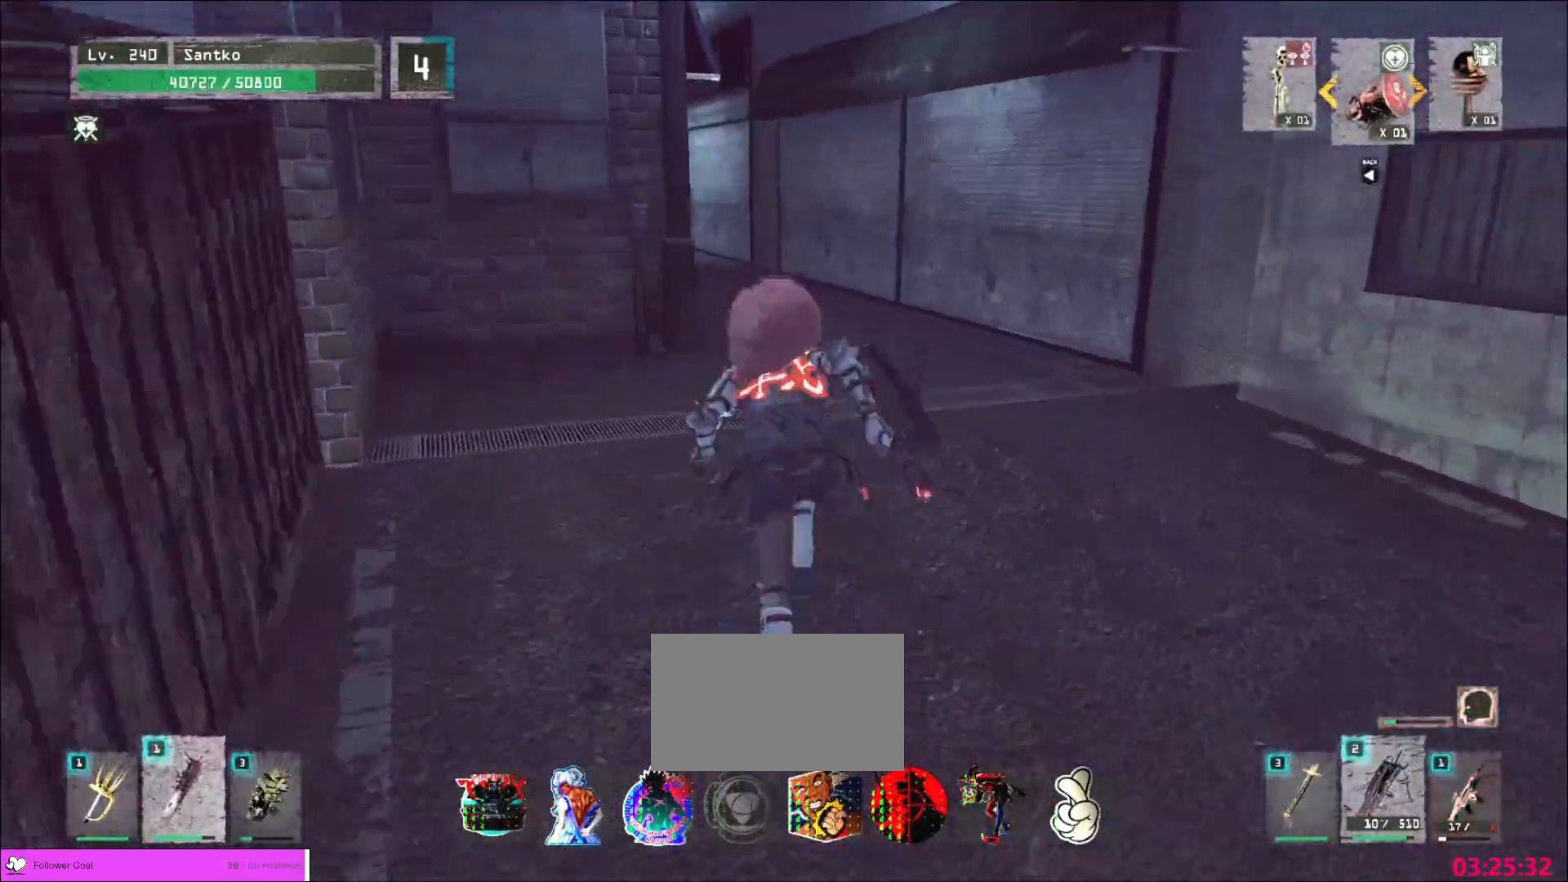
{"keys": ["w"], "mouse": [], "events": []}
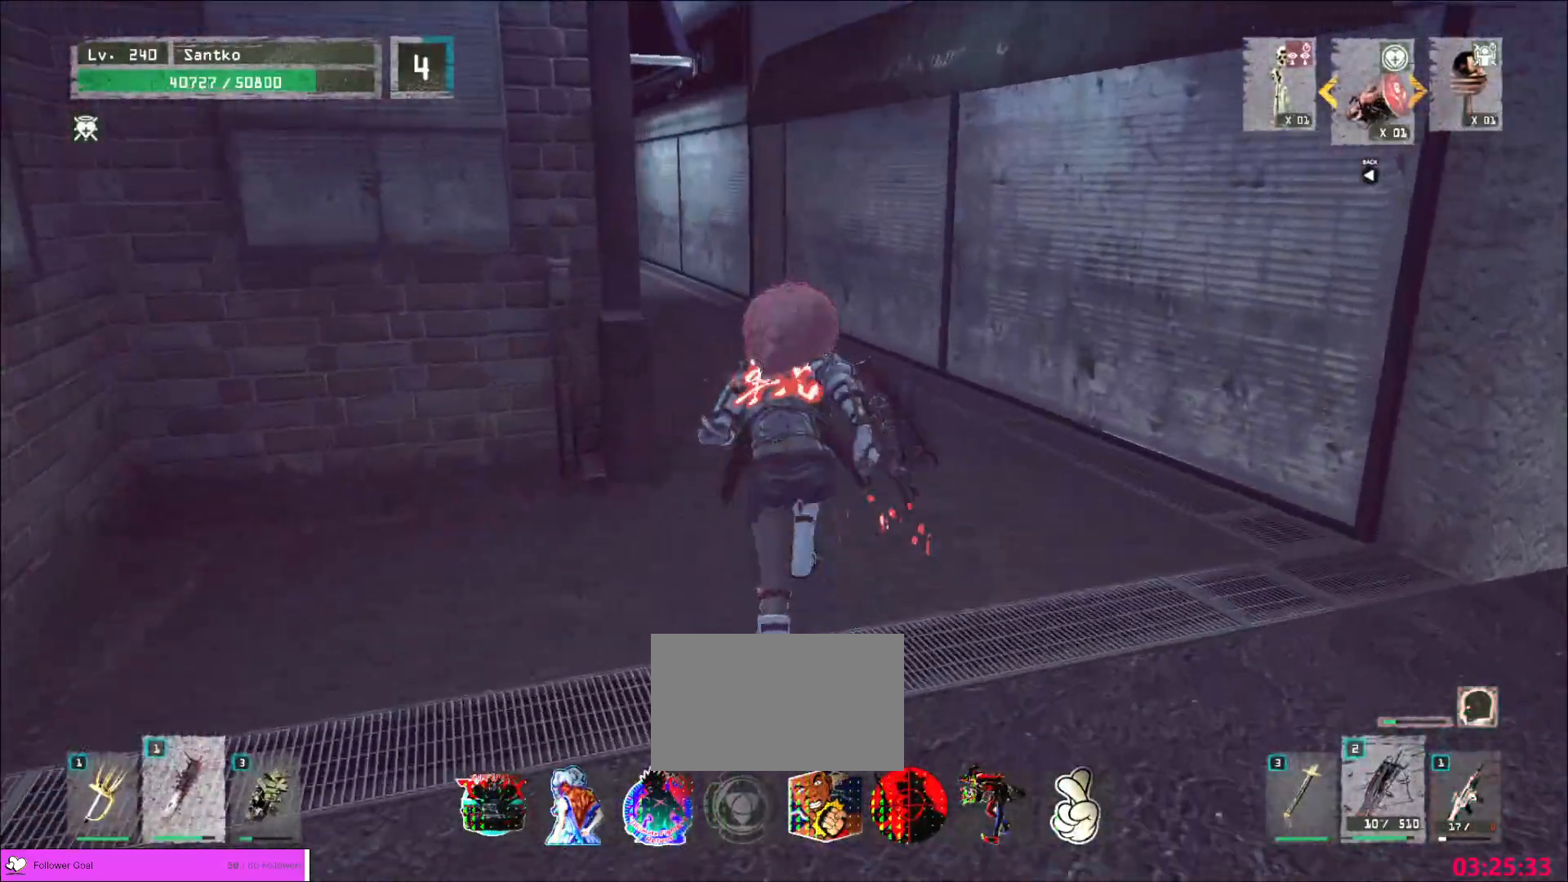
{"keys": ["w"], "mouse": [], "events": []}
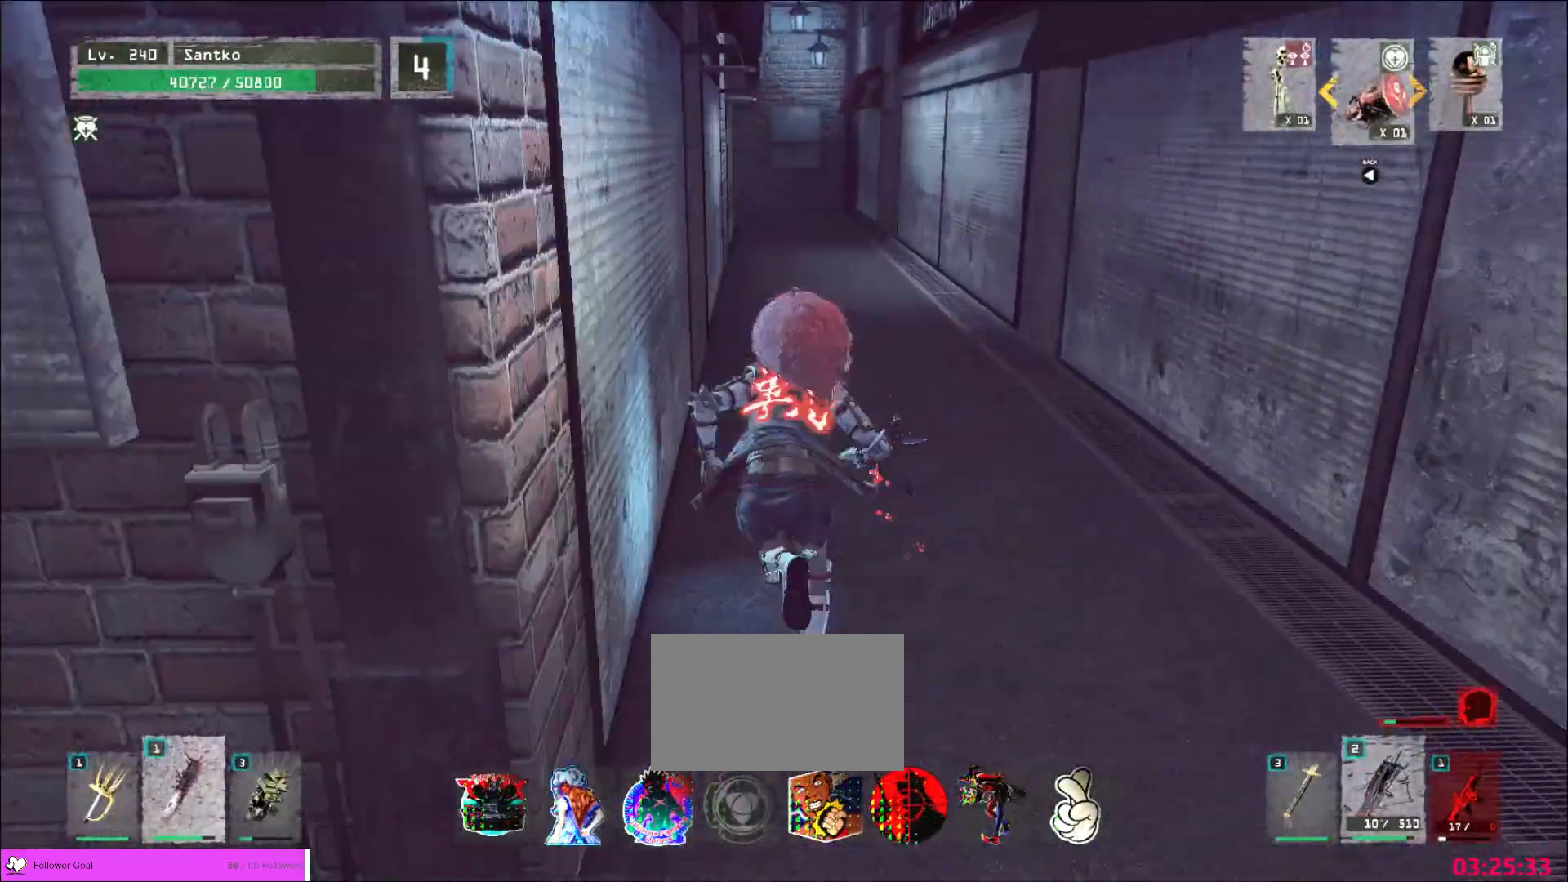
{"keys": ["w"], "mouse": [], "events": []}
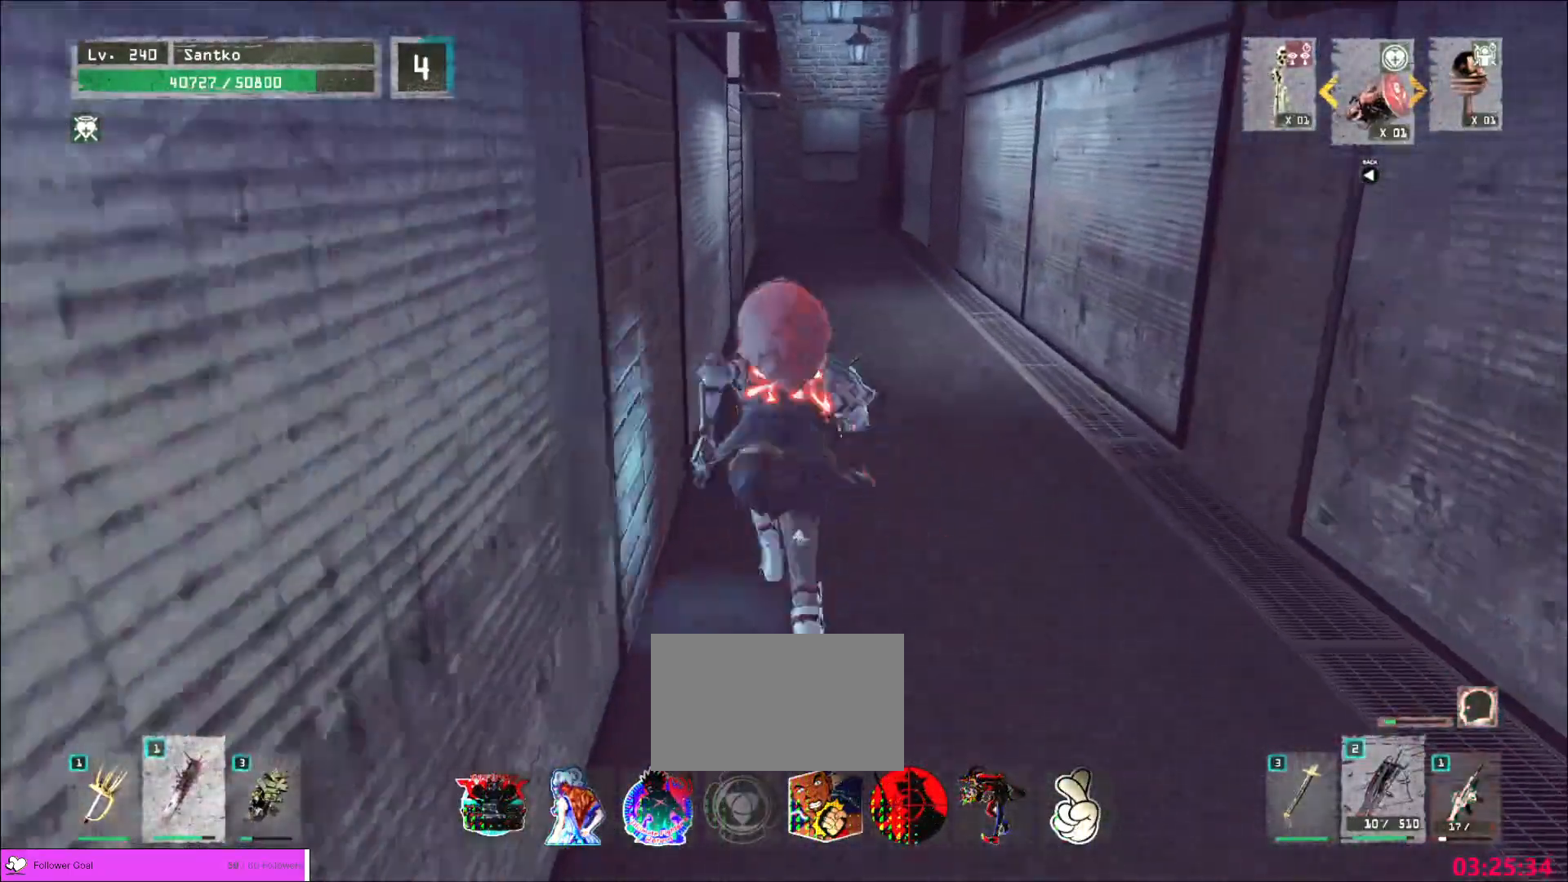
{"keys": ["w"], "mouse": [], "events": []}
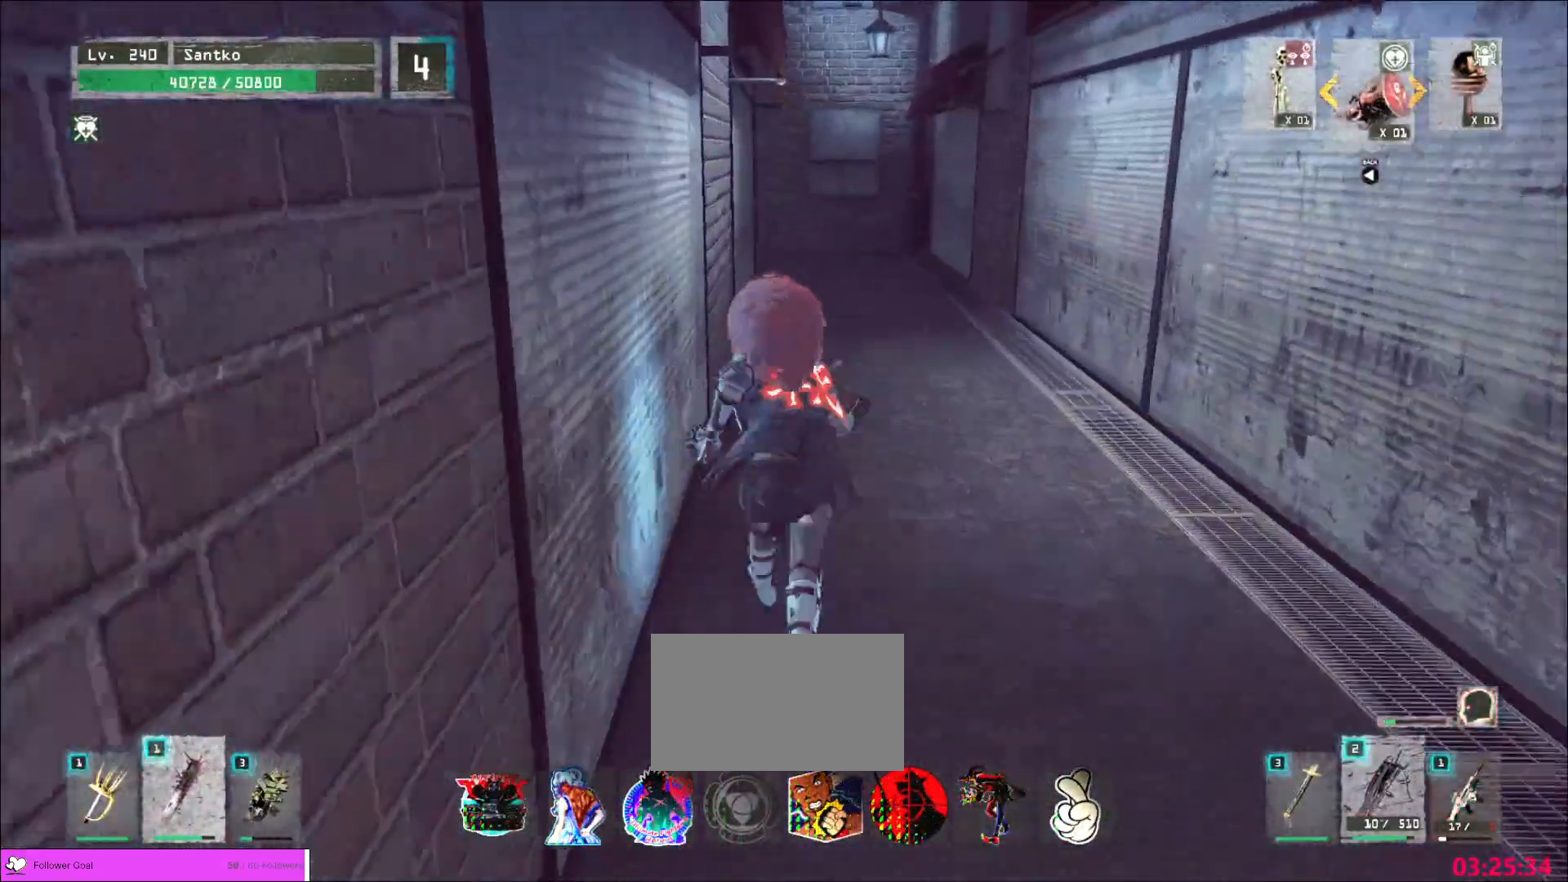
{"keys": ["w"], "mouse": [], "events": []}
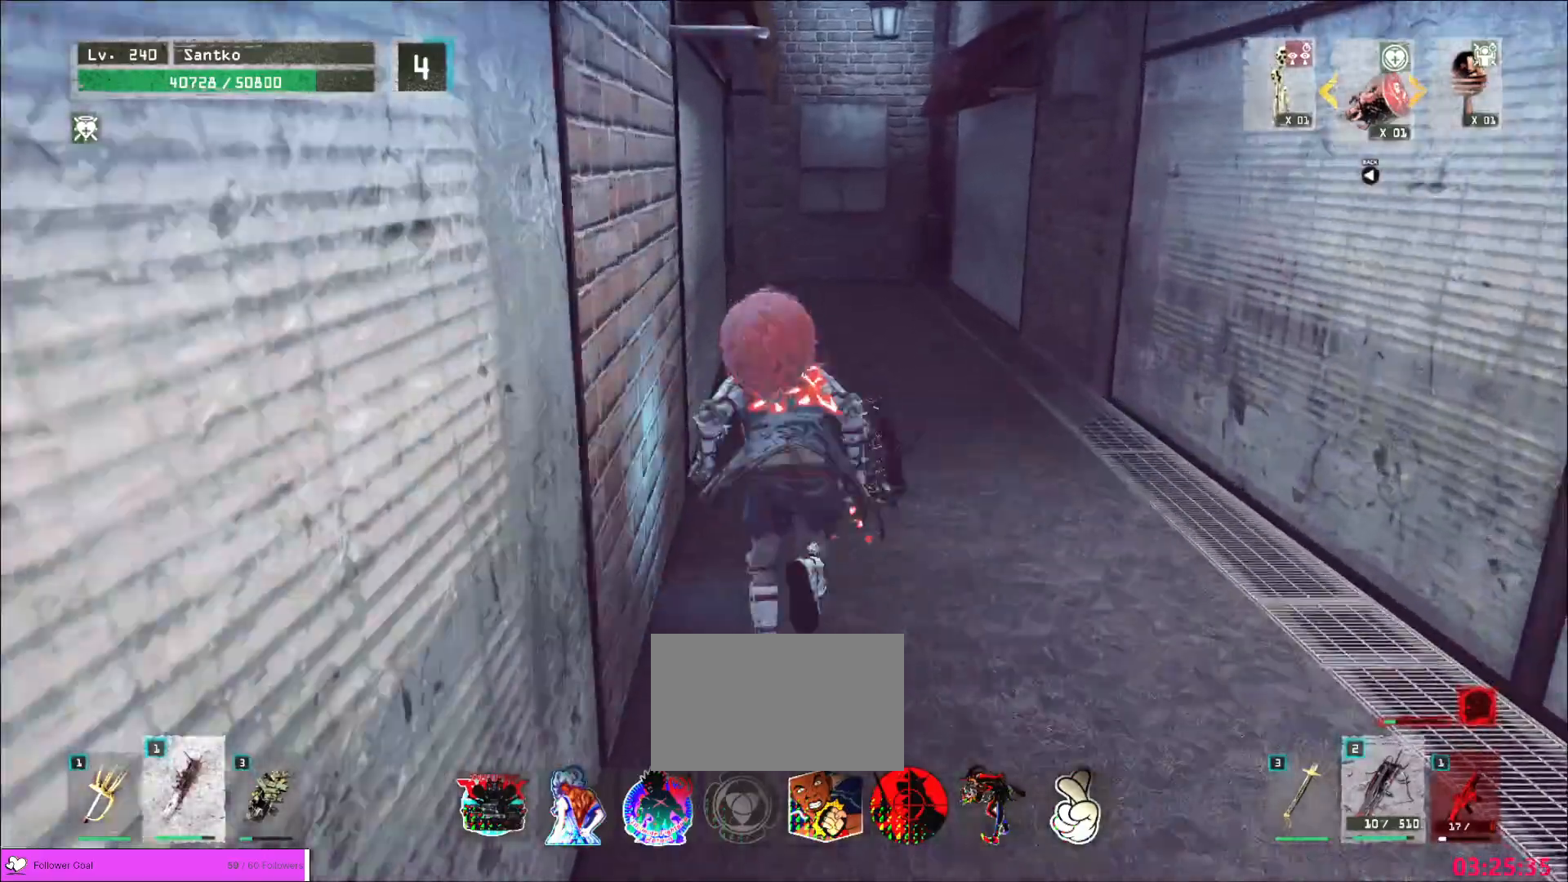
{"keys": ["r"], "mouse": [], "events": [[400, "w", "up"], [440, "r", "down"]]}
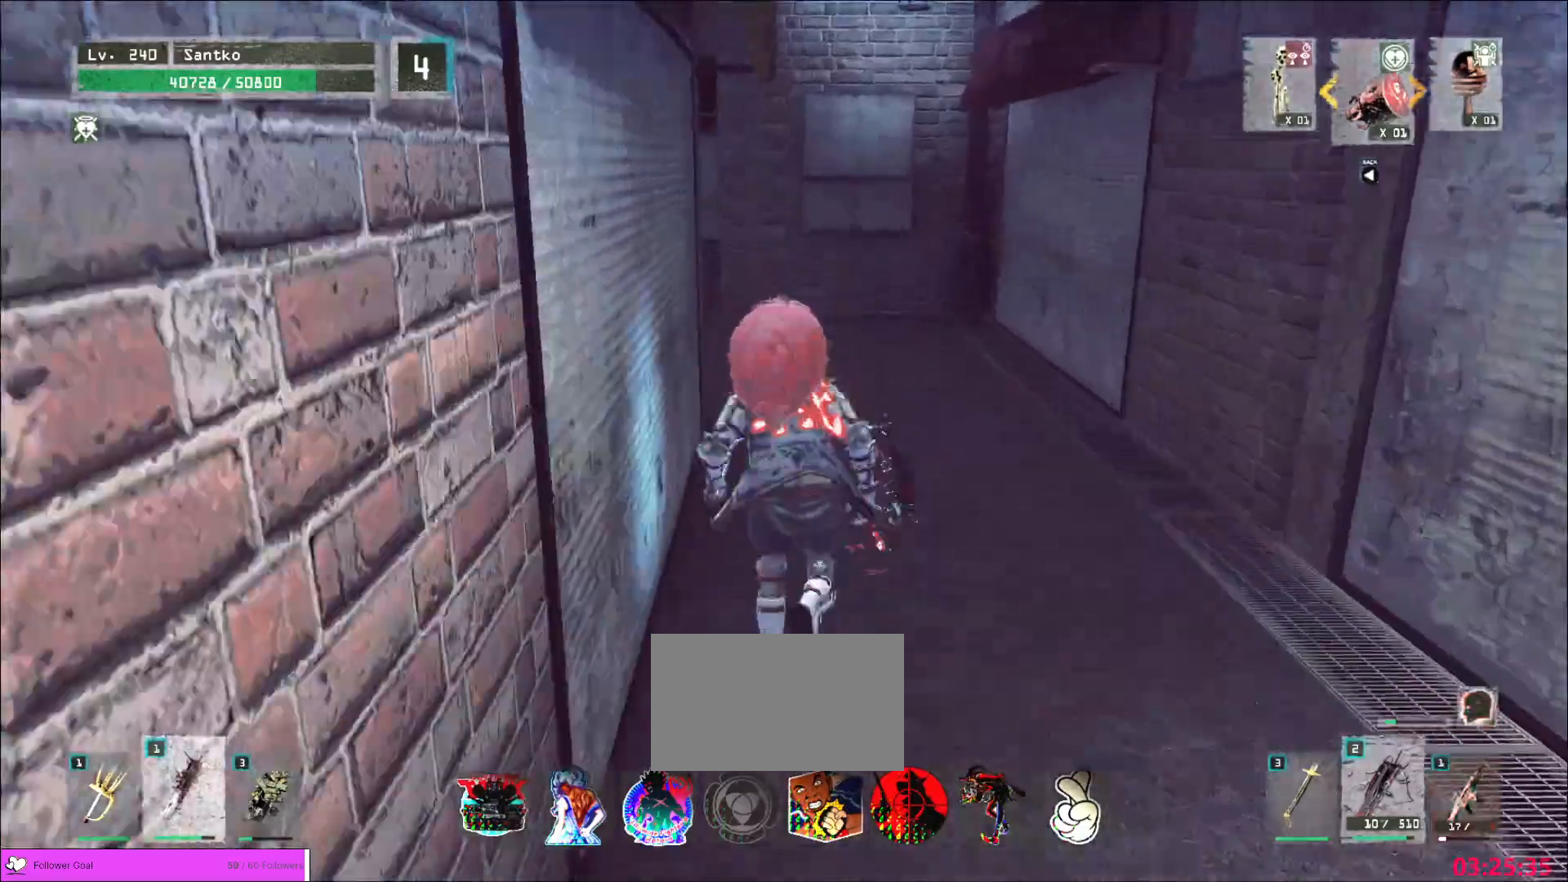
{"keys": ["ctrl", "w"], "mouse": []}
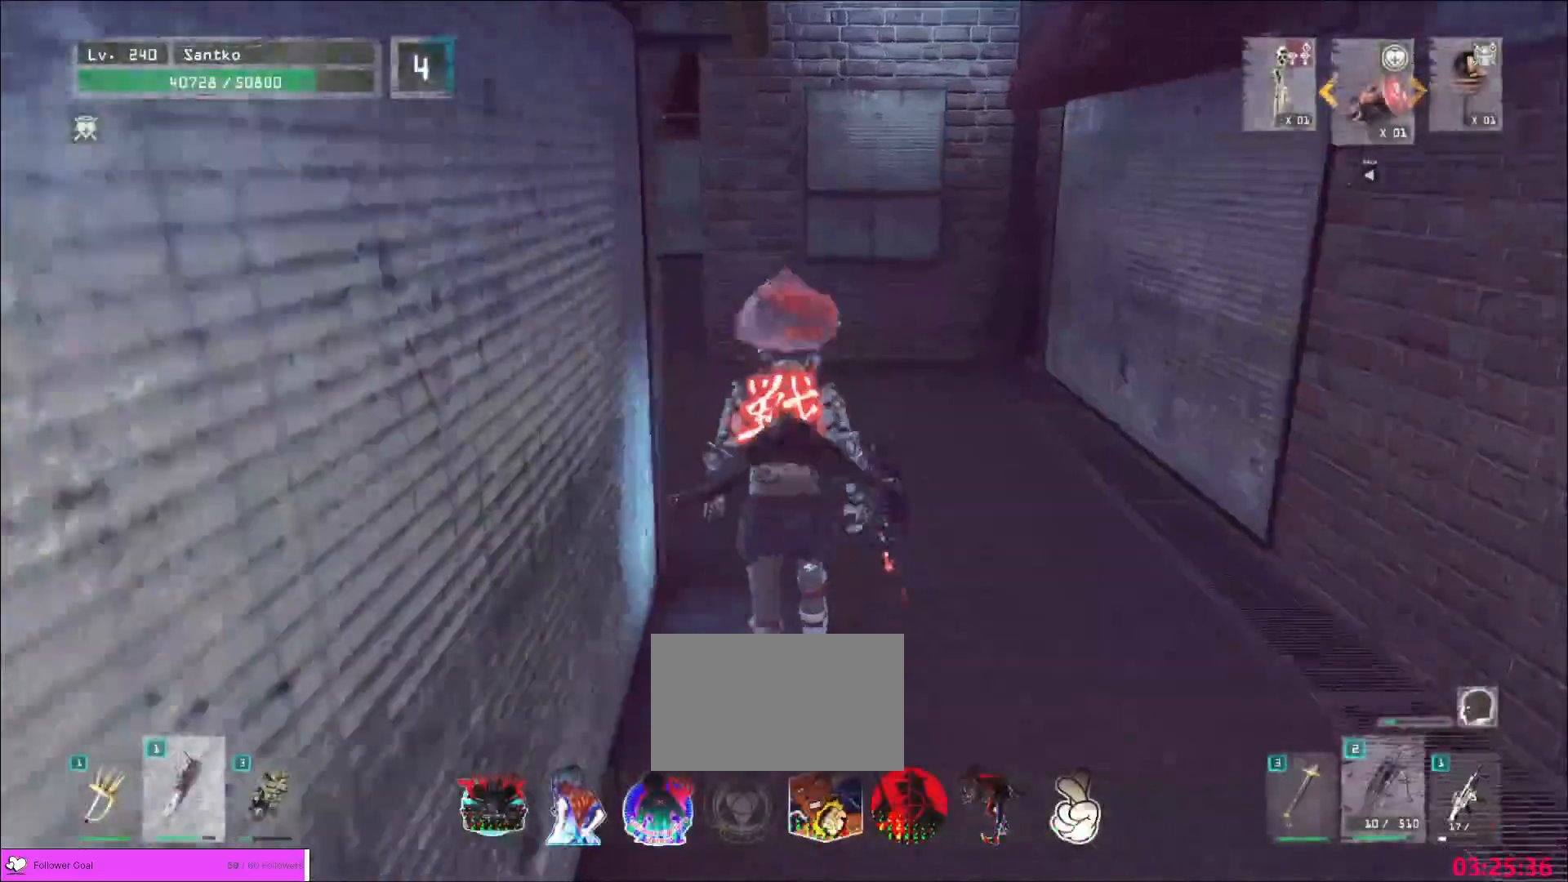
{"keys": ["a", "w"], "mouse": [], "events": [[40, "ctrl", "up"], [440, "a", "down"]]}
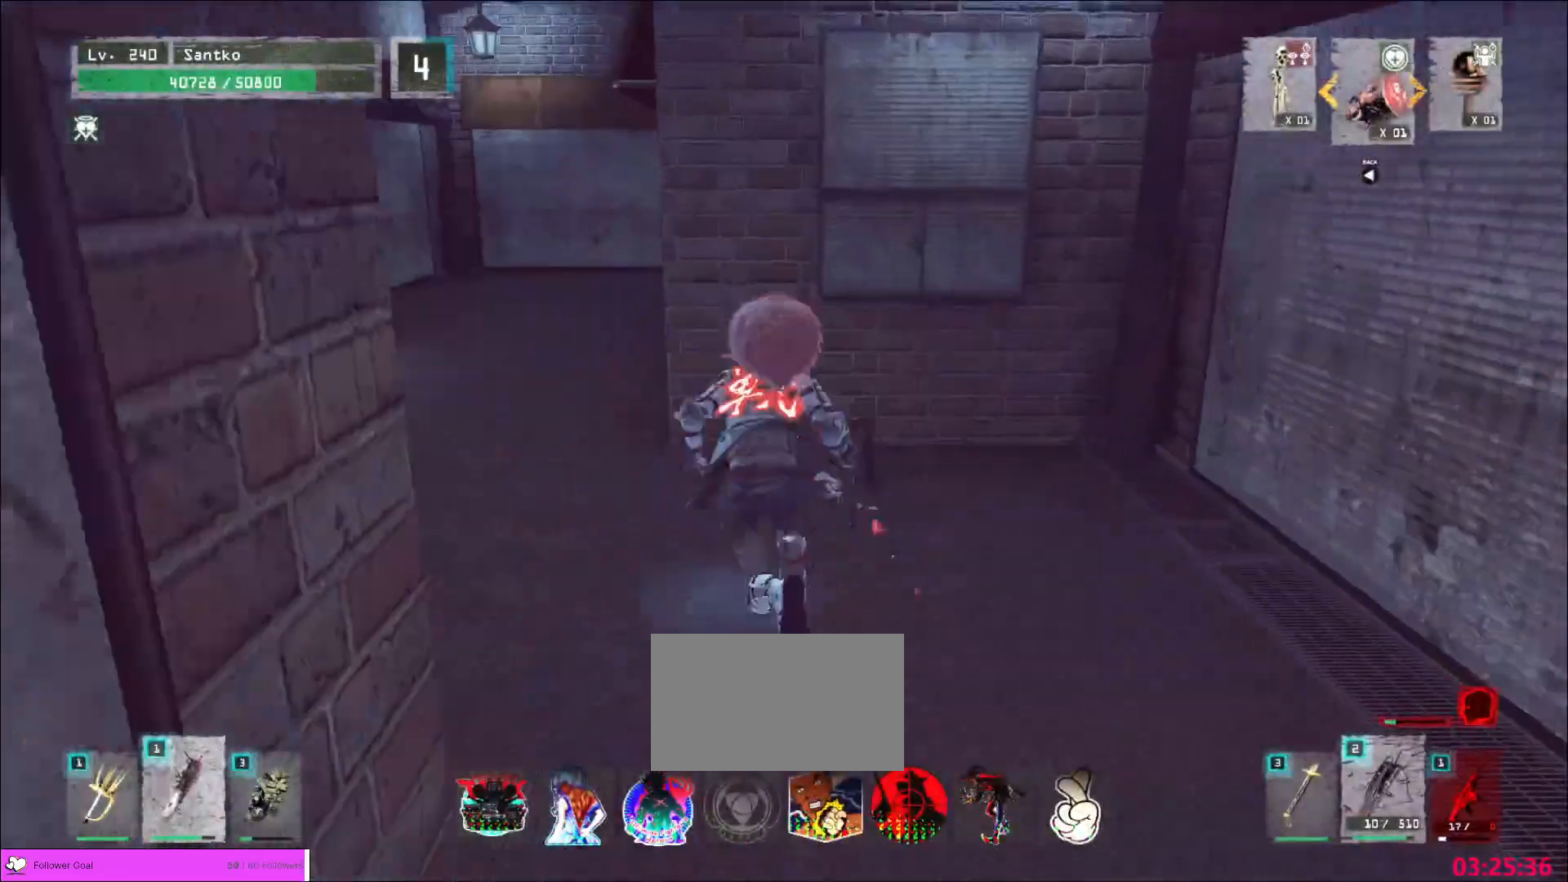
{"keys": ["w"], "mouse": [], "events": [[400, "a", "up"]]}
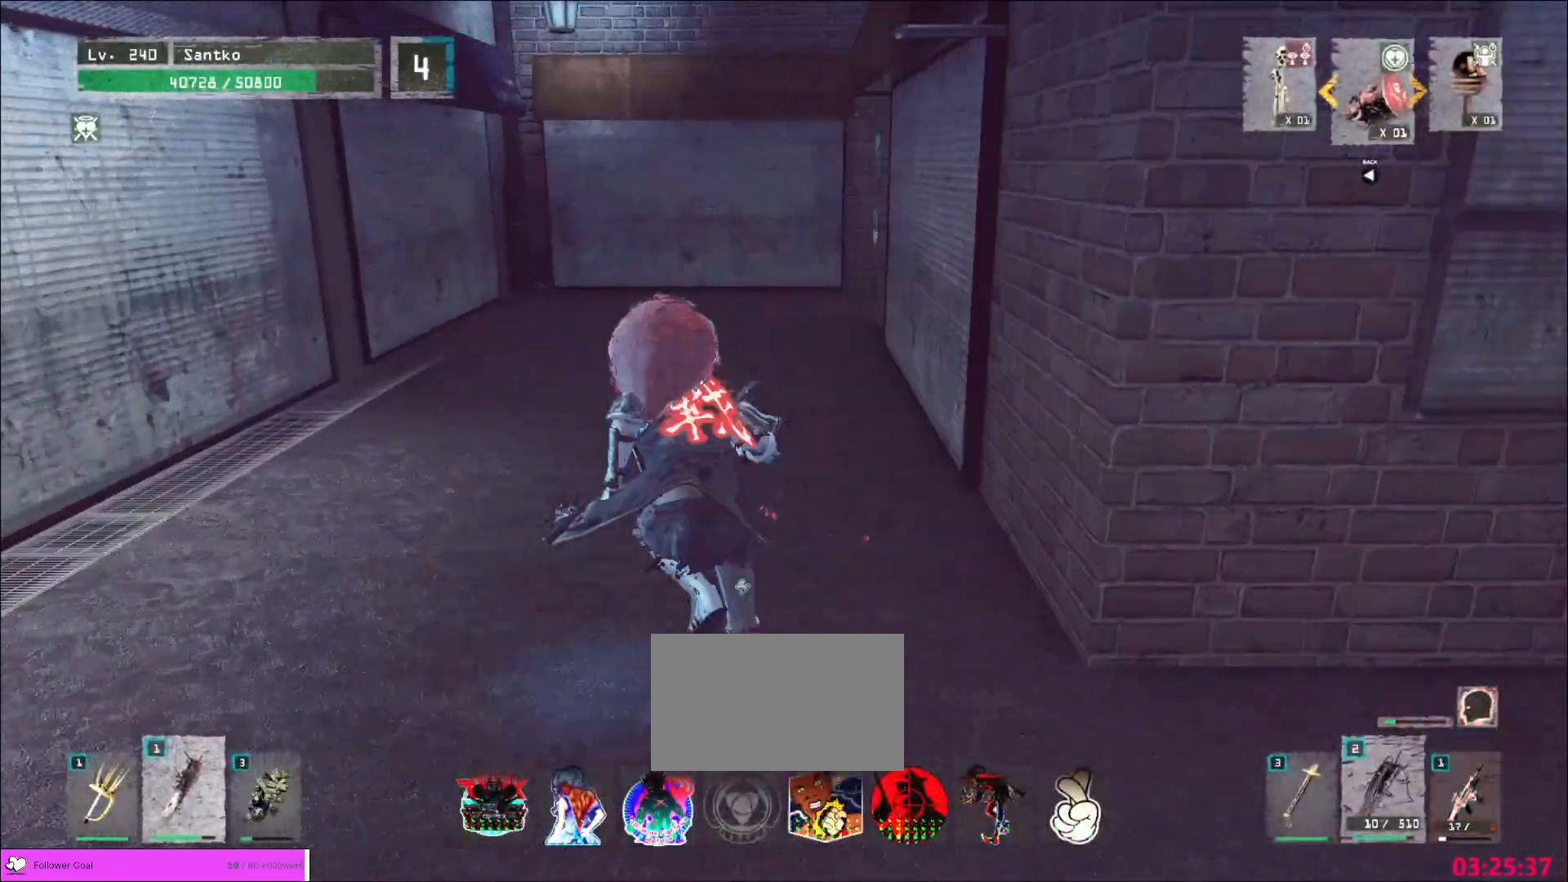
{"keys": ["w"], "mouse": [], "events": [[40, "a", "down"], [200, "a", "up"]]}
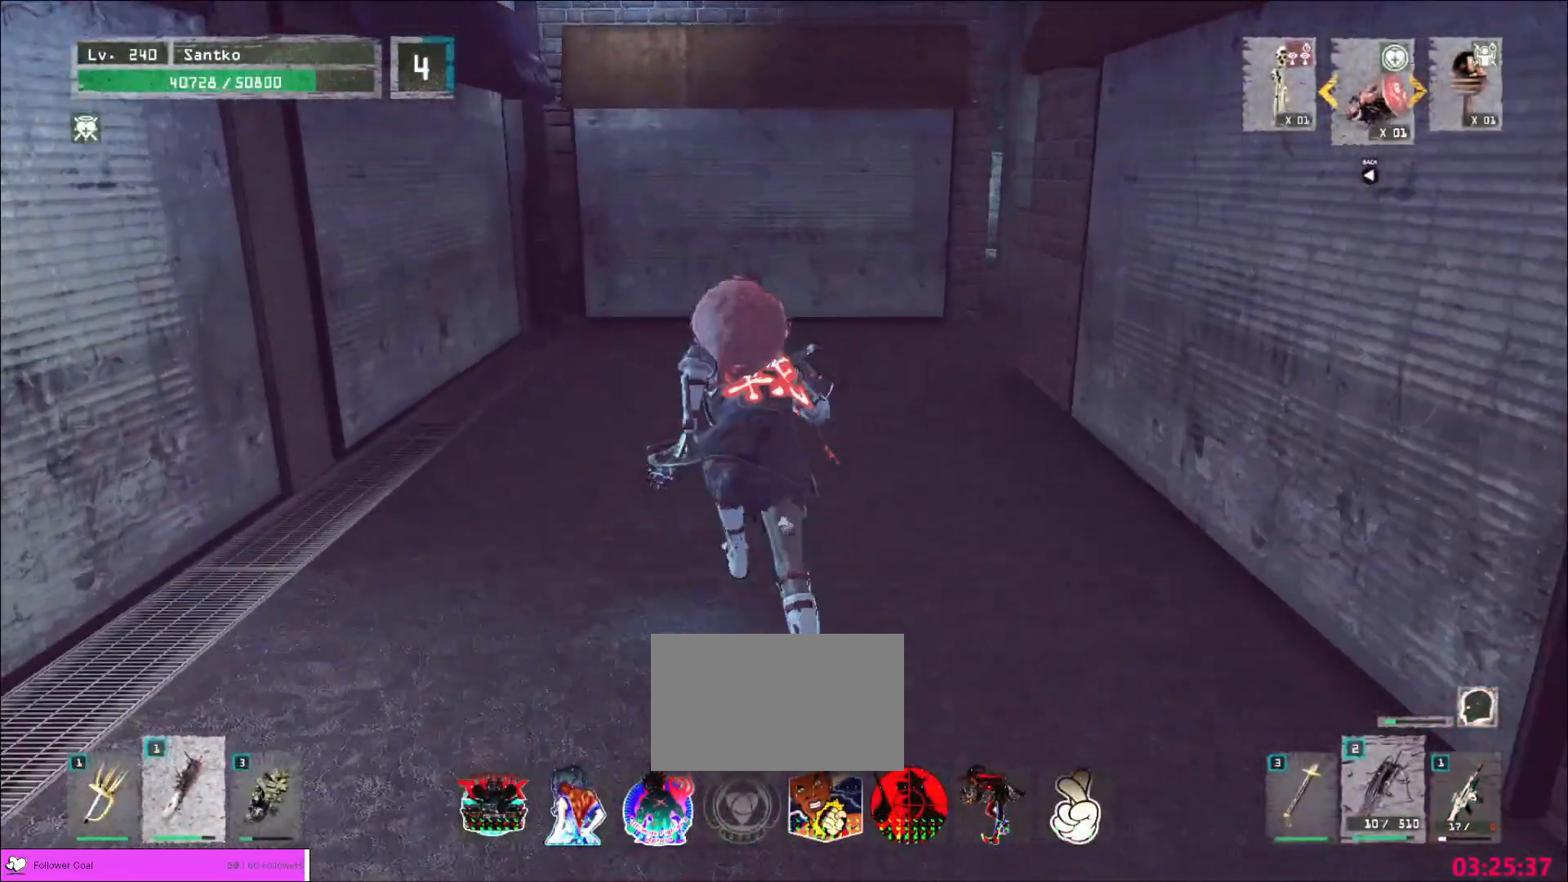
{"keys": ["w"], "mouse": []}
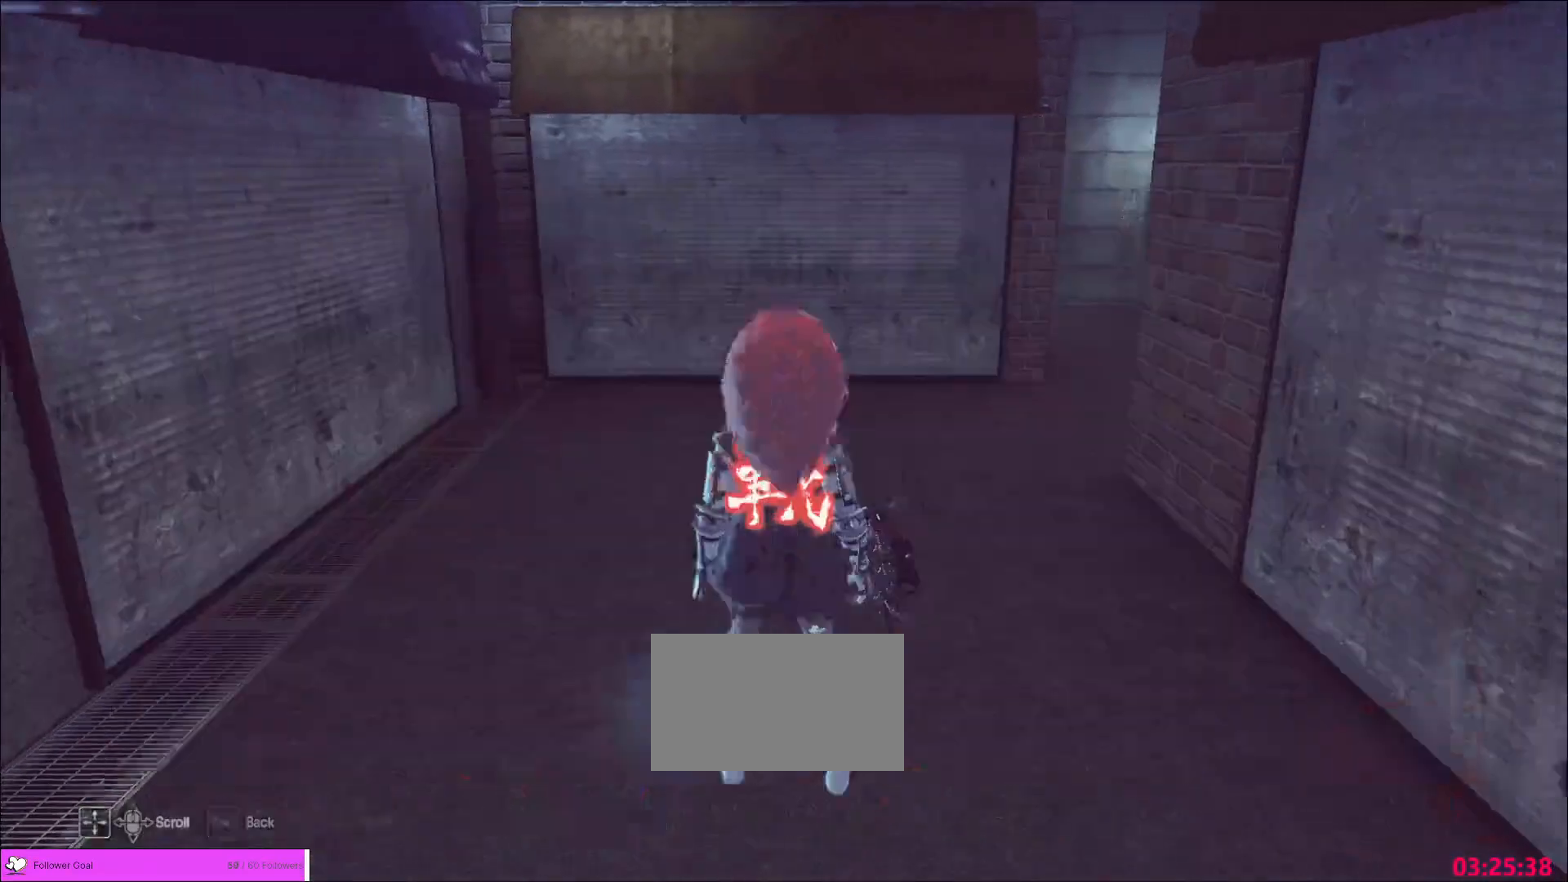
{"keys": ["w"], "mouse": [], "events": [[80, "ctrl", "down"], [240, "ctrl", "up"], [240, "d", "down"], [400, "d", "up"]]}
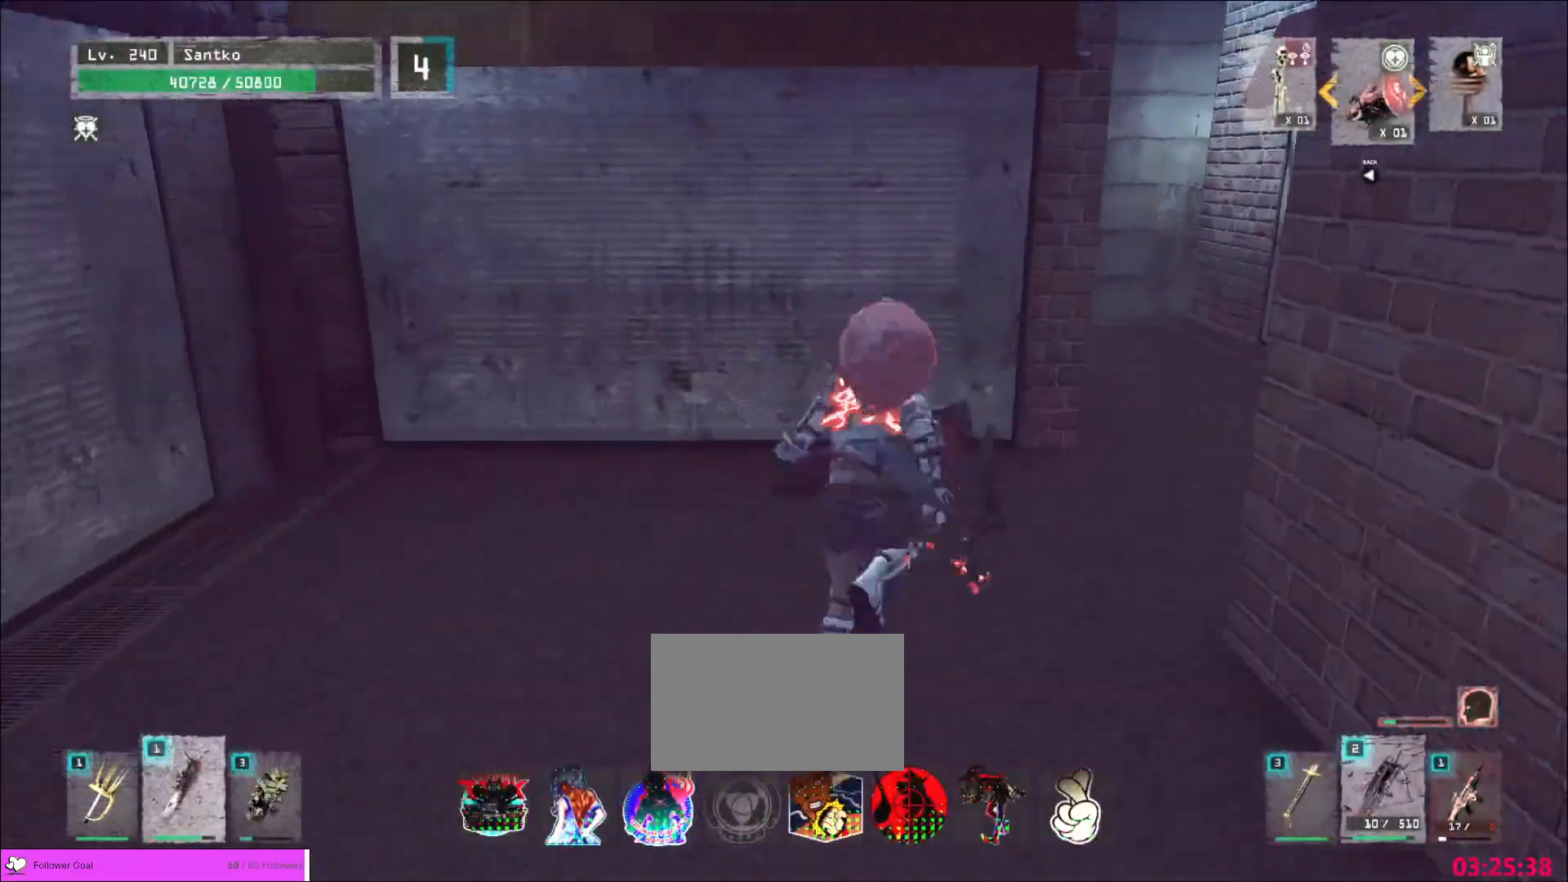
{"keys": ["d", "w"], "mouse": [], "events": [[160, "ctrl", "down"], [160, "w", "up"], [280, "ctrl", "up"], [360, "d", "down"], [400, "w", "down"]]}
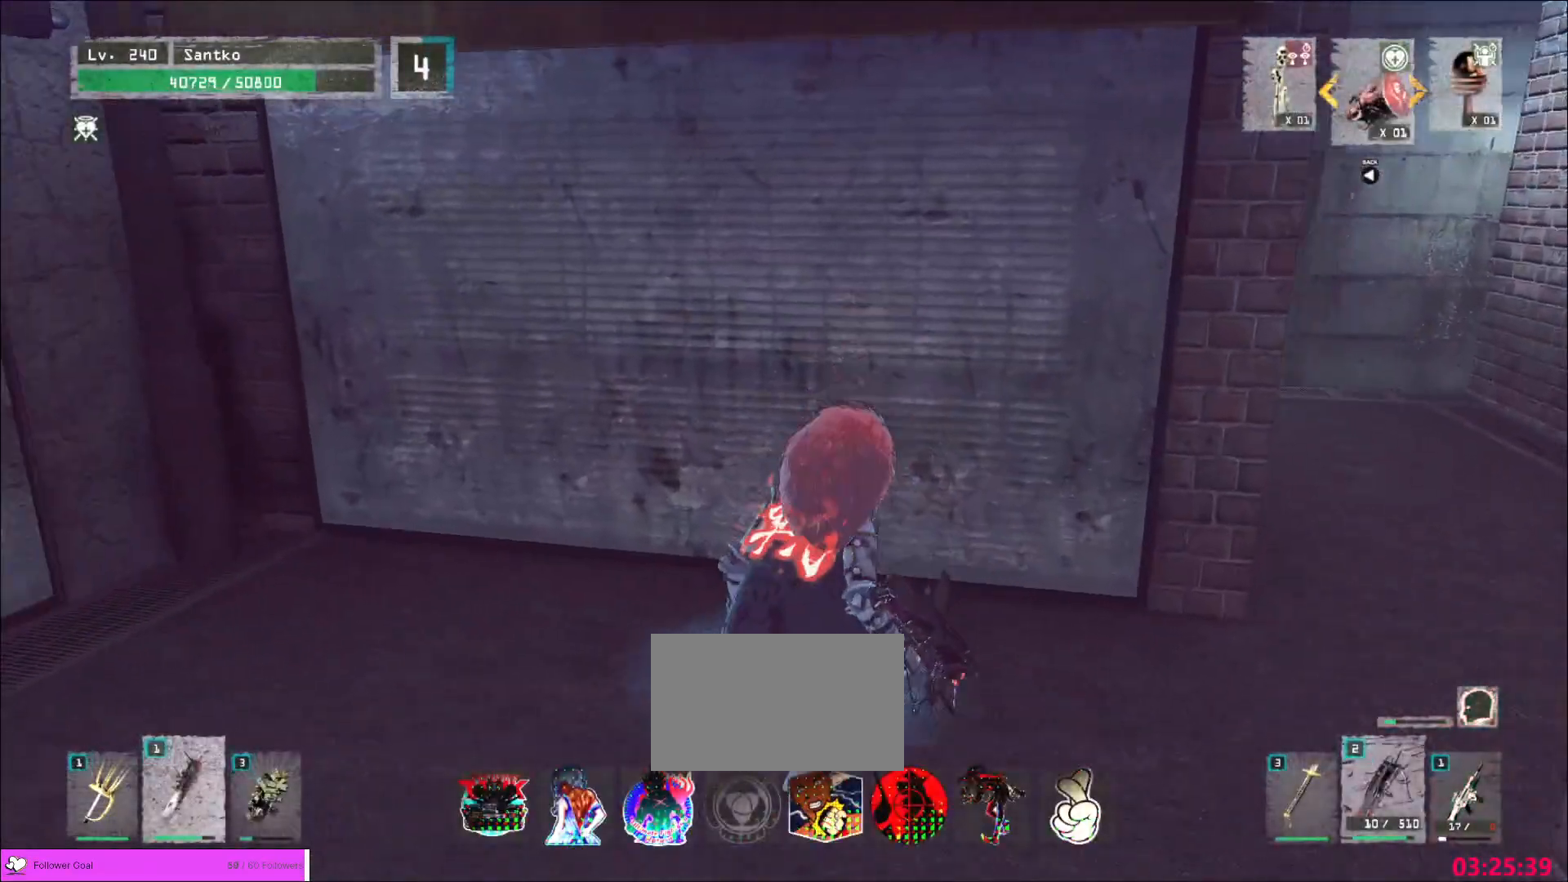
{"keys": ["d"], "mouse": [], "events": [[400, "w", "up"]]}